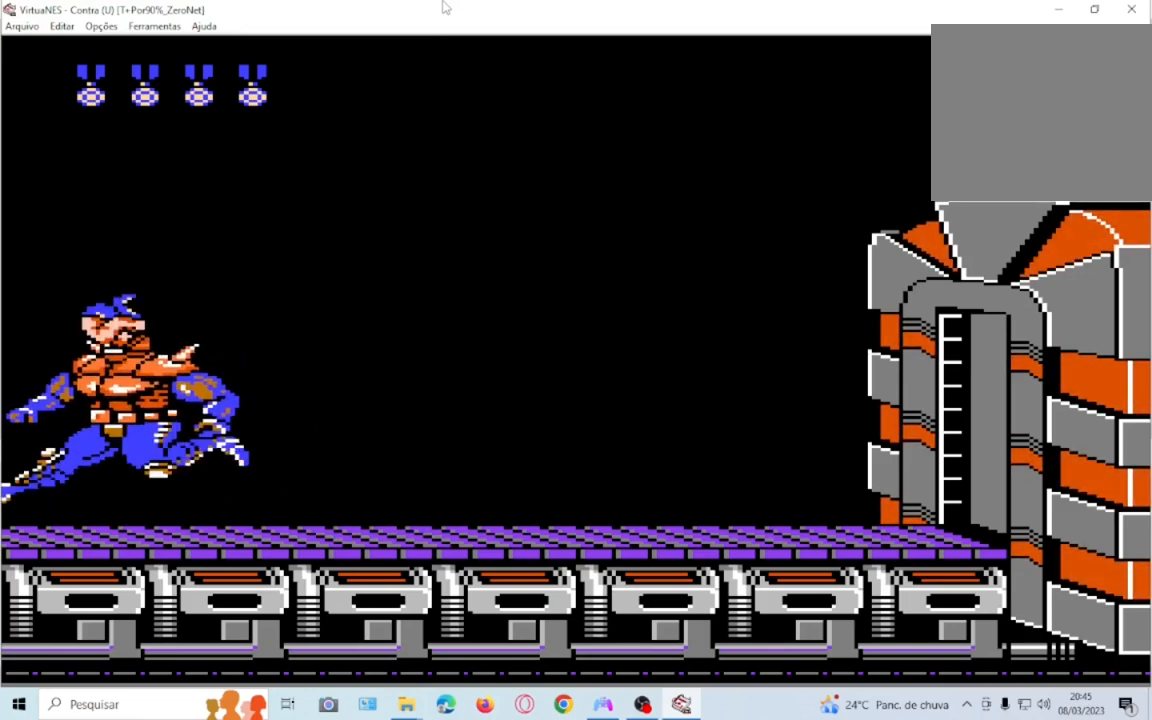
Gameplay with a controller (PlayStation layout); each line is a JSON object with the inputs held at the frame after it. "events" lists button and stick changes between this image and that frame as [ms after this image, input, new state], when the widget could be followed in between. Not read: L3 R3 left_stick right_stick.
{"buttons": ["CROSS", "DPAD_LEFT"], "events": []}
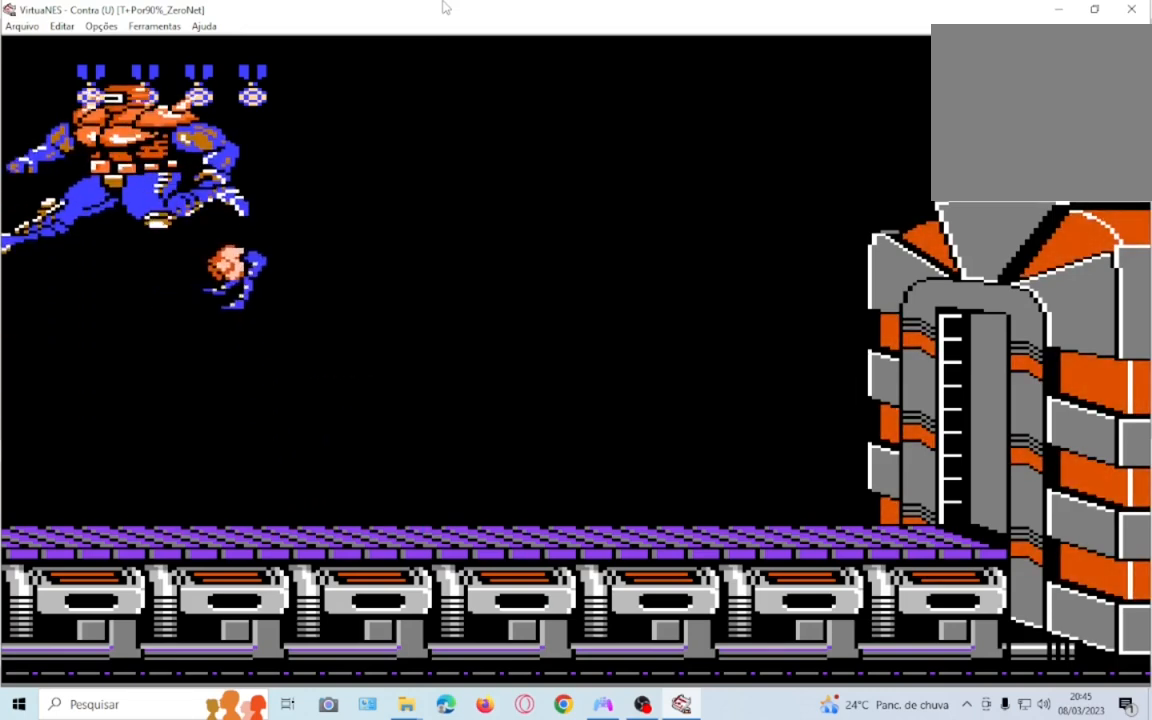
{"buttons": ["DPAD_LEFT"], "events": [[100, "CROSS", "up"], [233, "DPAD_LEFT", "up"], [434, "DPAD_LEFT", "down"]]}
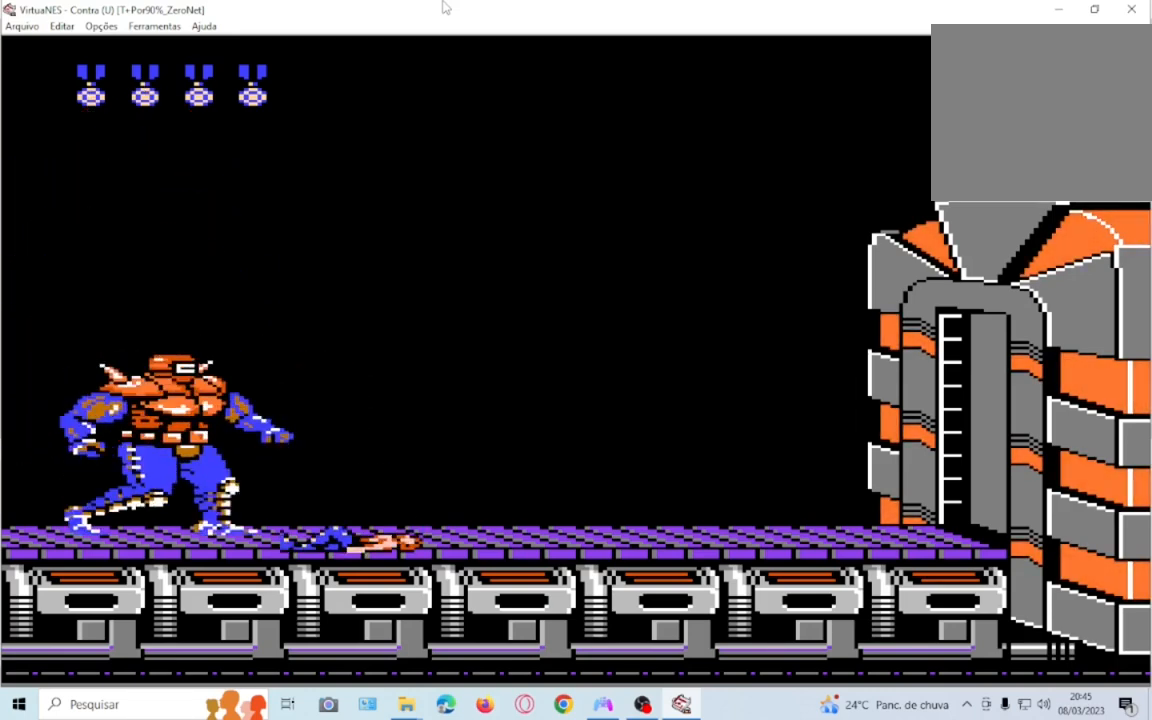
{"buttons": ["DPAD_LEFT"], "events": [[134, "SQUARE", "down"], [234, "SQUARE", "up"]]}
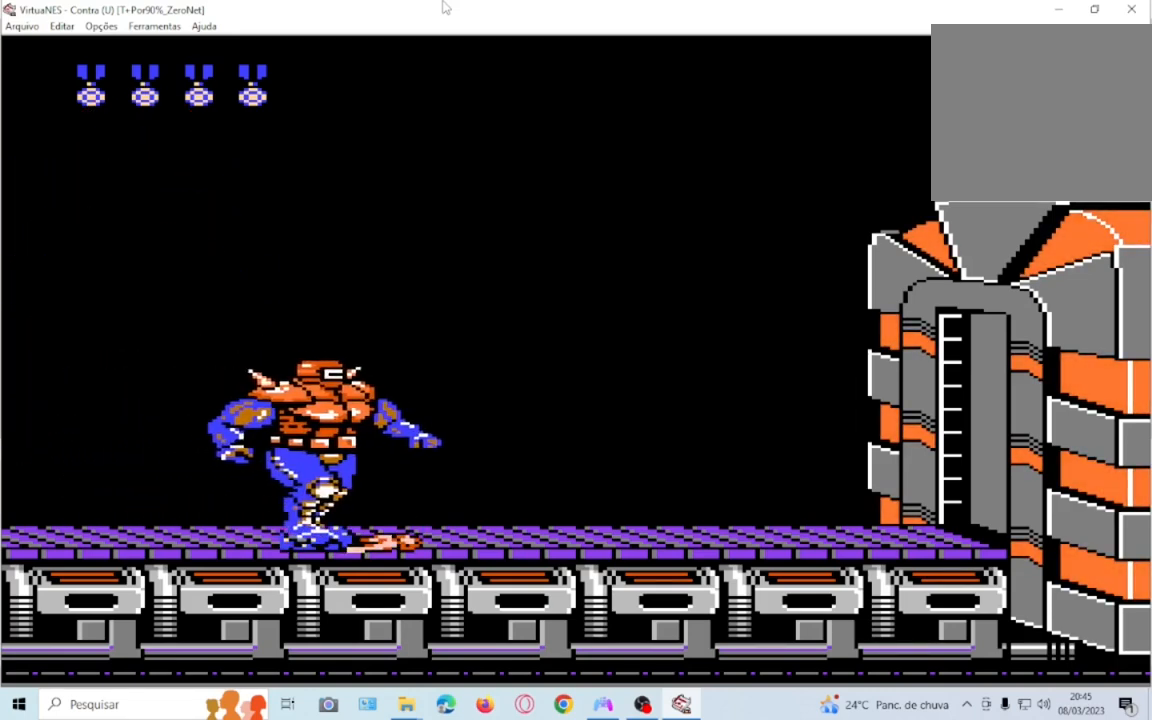
{"buttons": ["DPAD_LEFT"], "events": []}
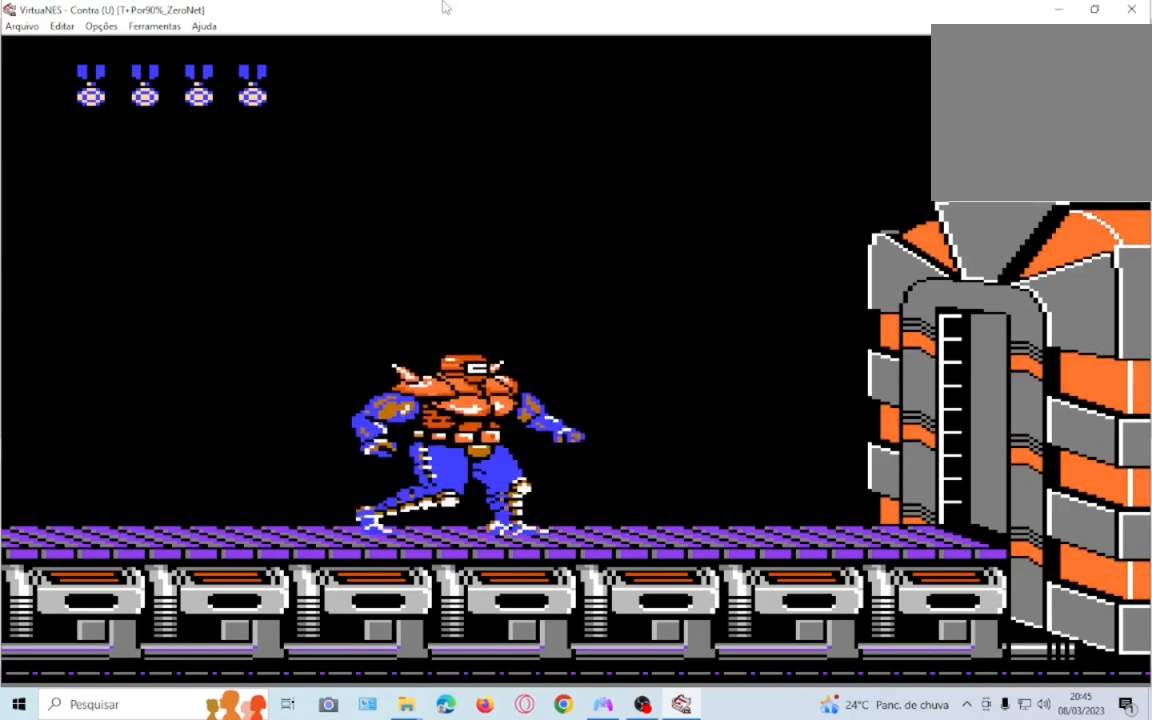
{"buttons": ["DPAD_LEFT"], "events": []}
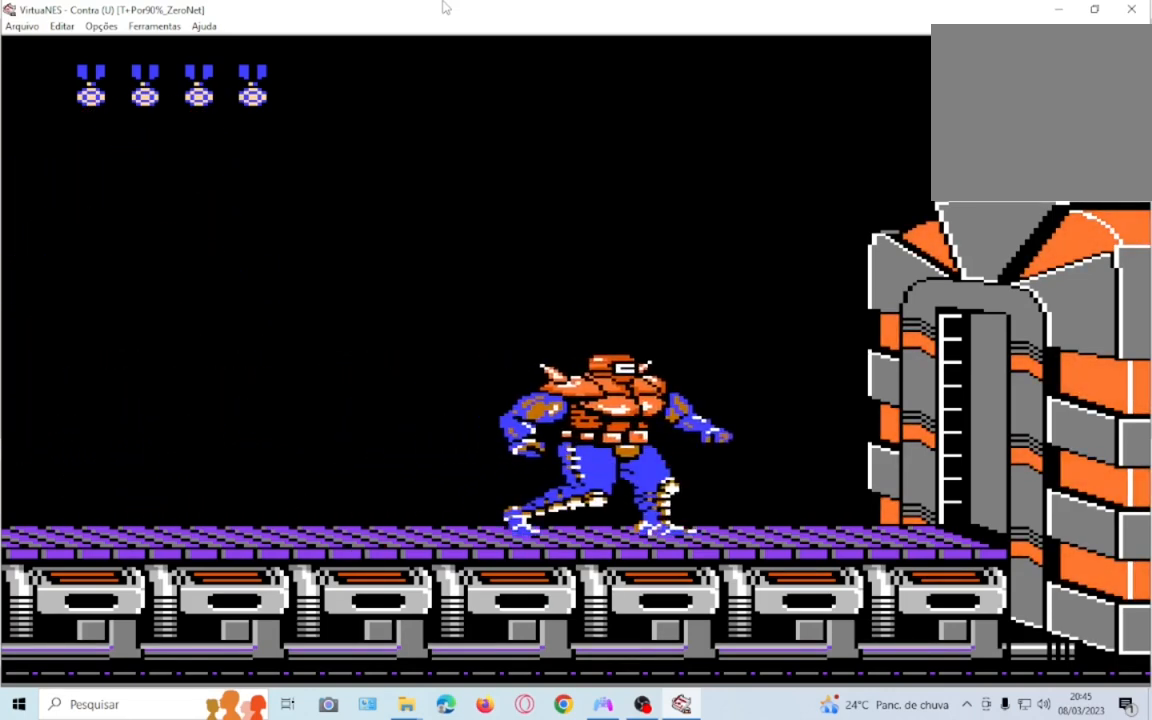
{"buttons": []}